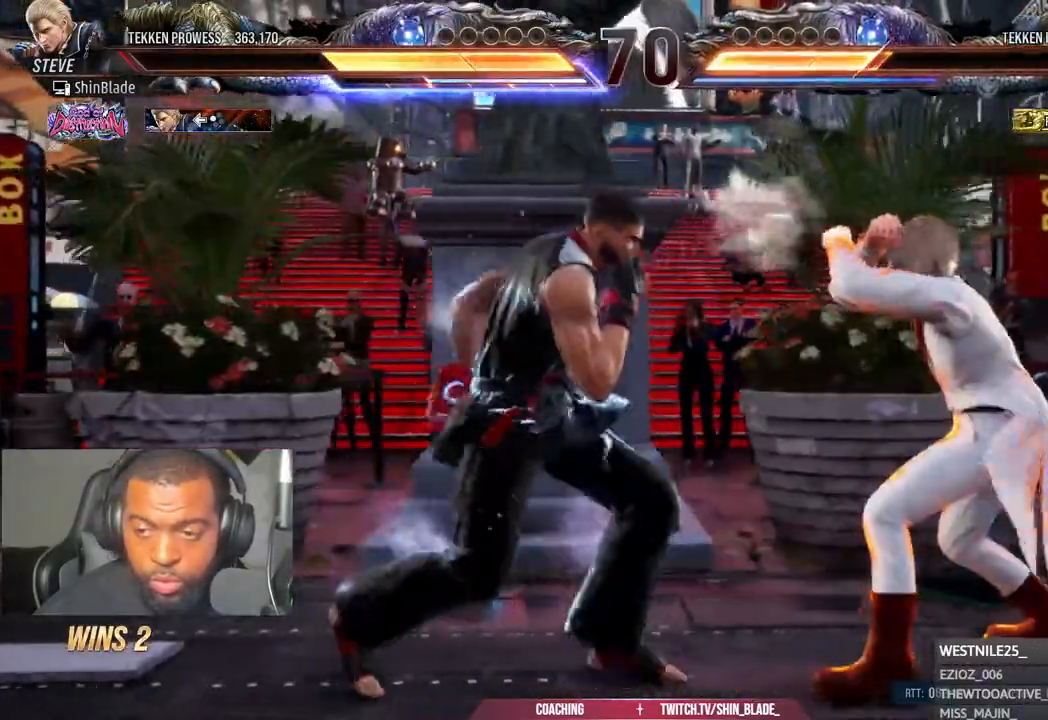
Gameplay with a controller (PlayStation layout); each line is a JSON object with the inputs held at the frame after it (dt_ms = milliseconds from this image to that frame). "events" lists button and stick changes between this image and that frame as [ms after this image, input, new state], when the widget could be followed in between.
{"dt_ms": 500, "buttons": ["SQUARE", "DPAD_LEFT"], "left_stick": "center", "right_stick": "center", "events": [[17, "SQUARE", "up"], [450, "SQUARE", "down"]]}
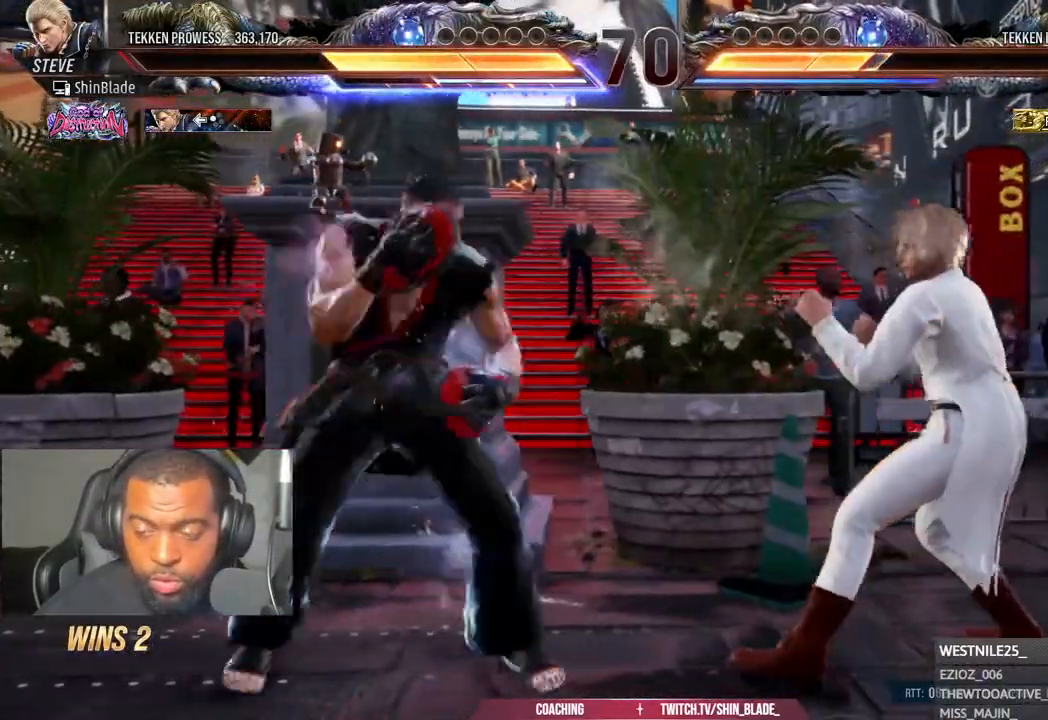
{"dt_ms": 500, "buttons": ["DPAD_LEFT"], "left_stick": "center", "right_stick": "center", "events": [[17, "SQUARE", "up"], [100, "SQUARE", "down"], [200, "SQUARE", "up"], [250, "SQUARE", "down"], [350, "SQUARE", "up"]]}
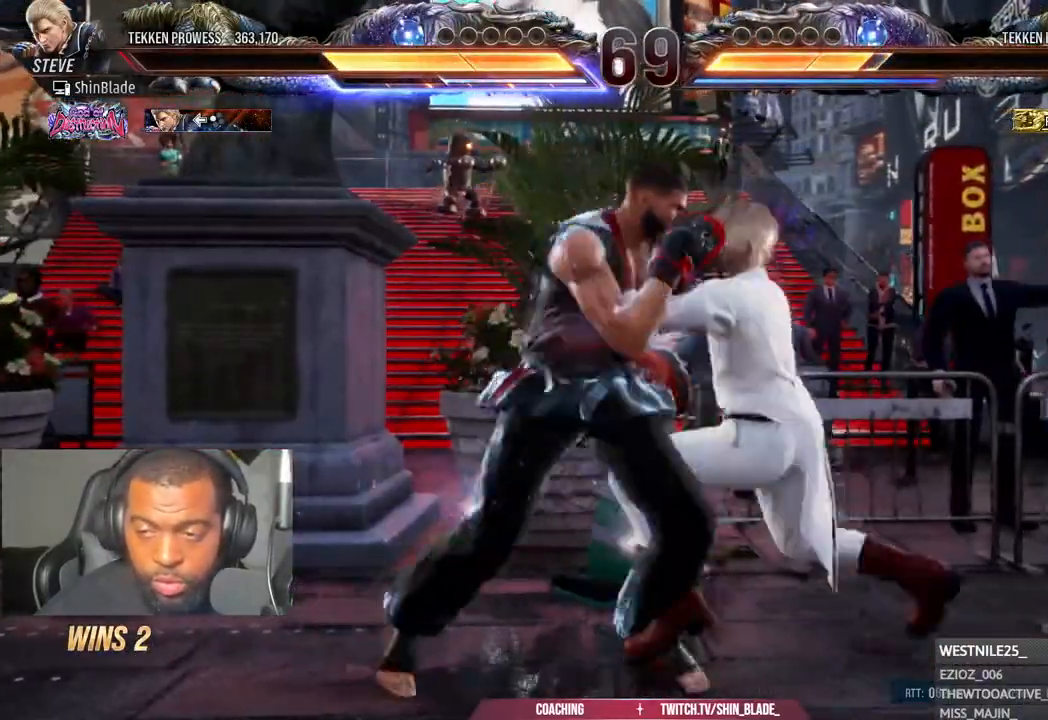
{"dt_ms": 500, "buttons": ["DPAD_LEFT"], "left_stick": "center", "right_stick": "center", "events": [[50, "CROSS", "down"], [67, "CIRCLE", "down"], [167, "CIRCLE", "up"], [167, "CROSS", "up"], [250, "DPAD_LEFT", "up"], [267, "TRIANGLE", "down"], [383, "TRIANGLE", "up"], [500, "DPAD_LEFT", "down"]]}
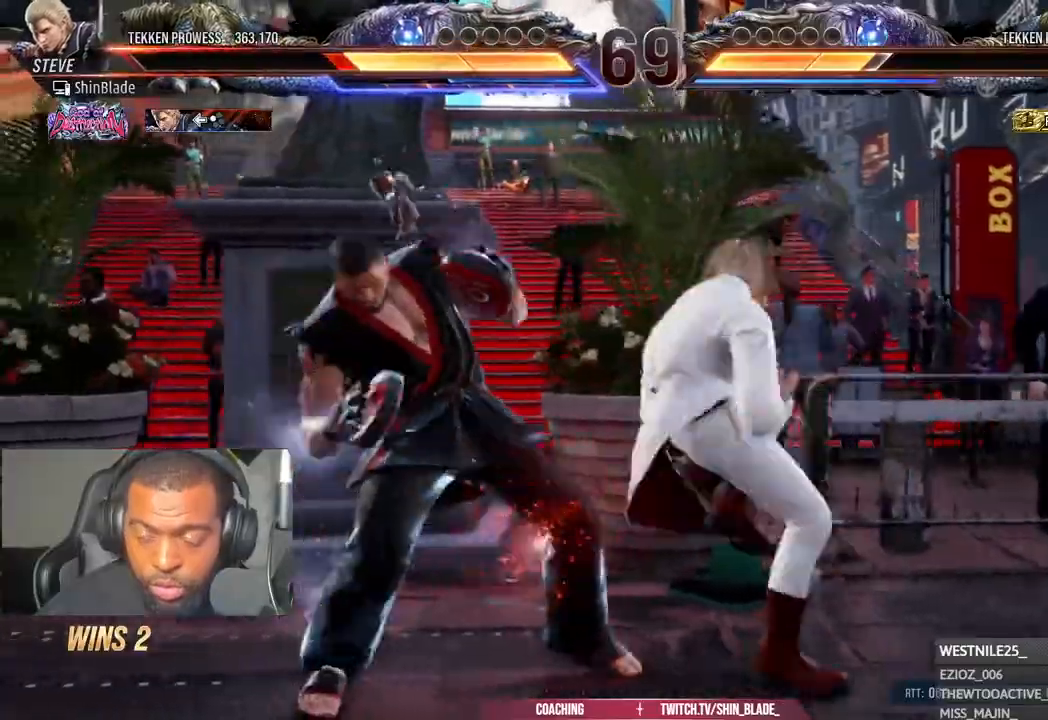
{"dt_ms": 1000, "buttons": ["DPAD_LEFT"], "left_stick": "down", "right_stick": "center"}
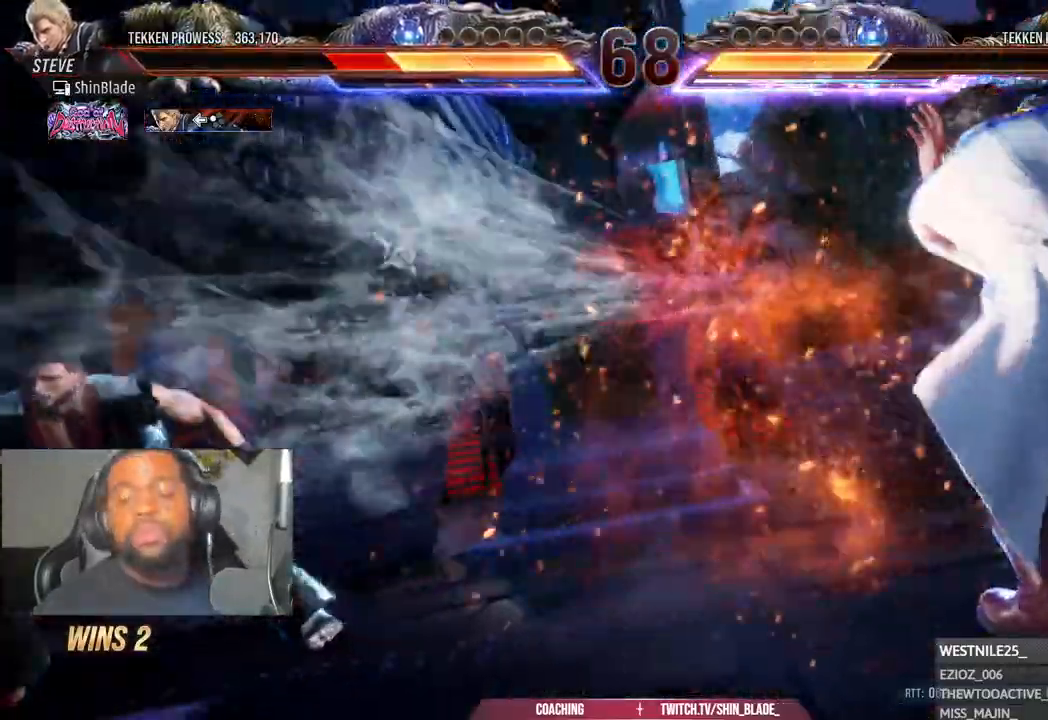
{"dt_ms": 500, "buttons": ["DPAD_LEFT"], "left_stick": "down", "right_stick": "center"}
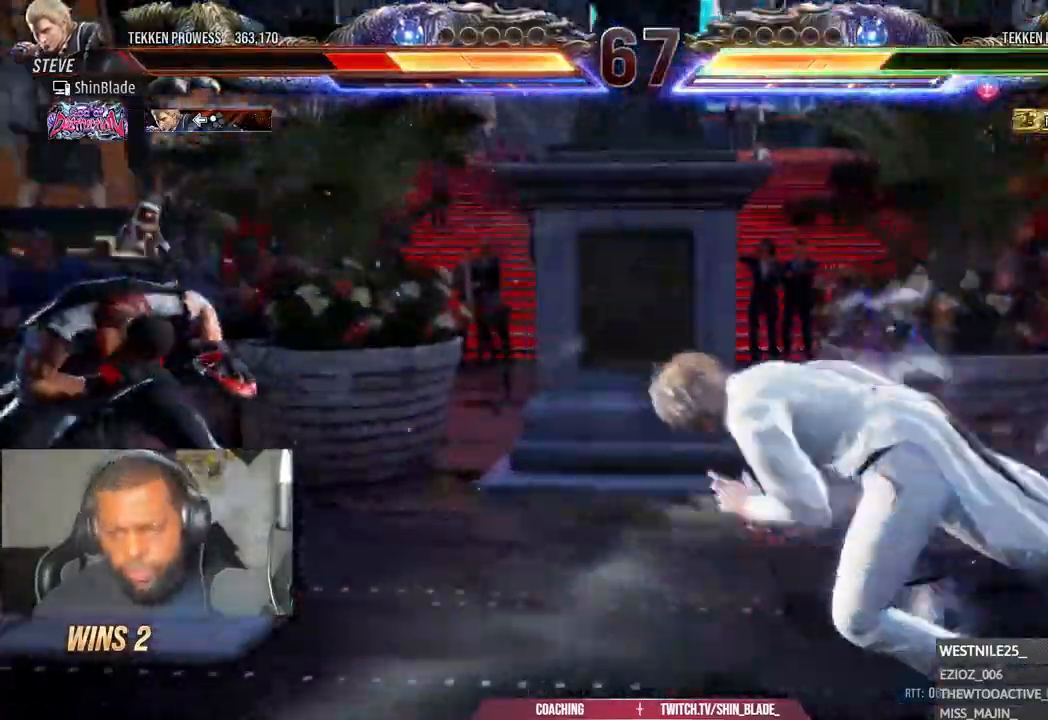
{"dt_ms": 500, "buttons": ["R2", "DPAD_DOWN", "DPAD_LEFT"], "left_stick": "center", "right_stick": "up", "events": [[33, "left_stick", "center"], [33, "right_stick", "up"], [83, "SQUARE", "down"], [83, "right_stick", "center"], [167, "SQUARE", "up"], [167, "right_stick", "up"], [300, "R2", "down"], [433, "DPAD_DOWN", "down"]]}
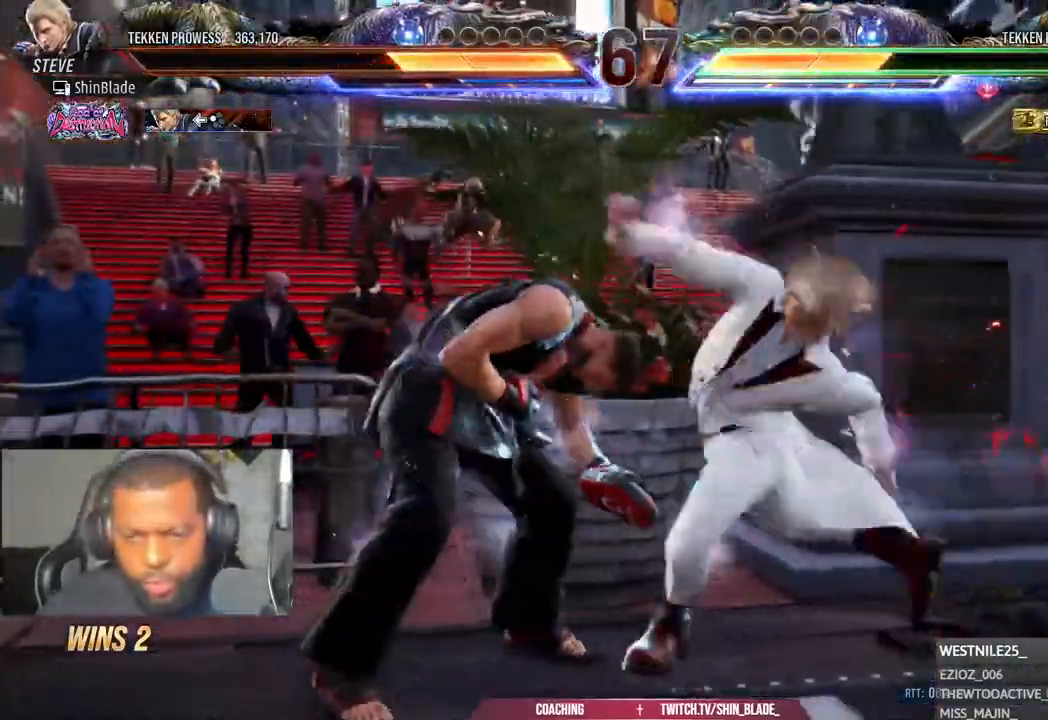
{"dt_ms": 500, "buttons": ["DPAD_LEFT"], "left_stick": "center", "right_stick": "up"}
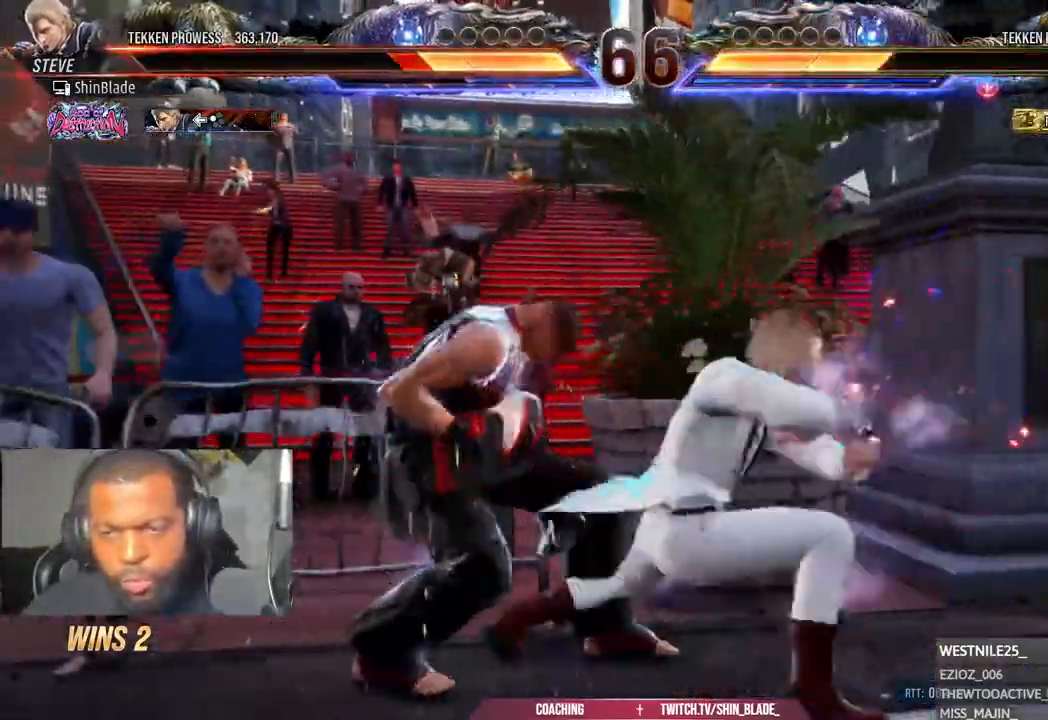
{"dt_ms": 1000, "buttons": ["DPAD_LEFT"], "left_stick": "center", "right_stick": "center"}
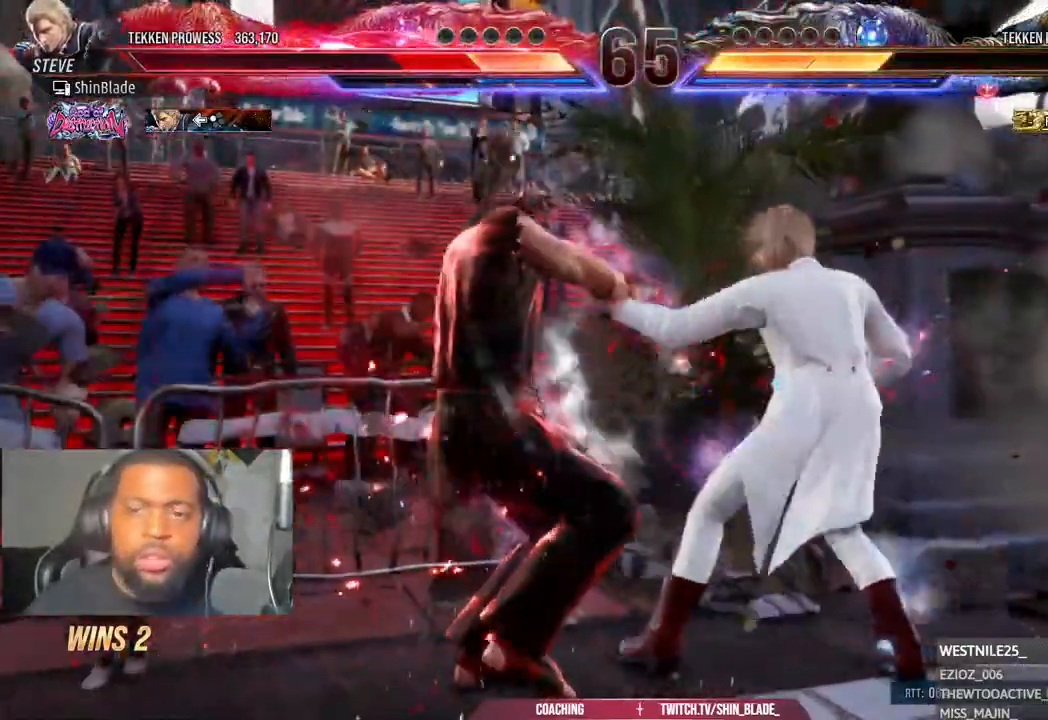
{"dt_ms": 500, "buttons": ["DPAD_LEFT"], "left_stick": "center", "right_stick": "center", "events": [[300, "CROSS", "down"], [417, "CROSS", "up"]]}
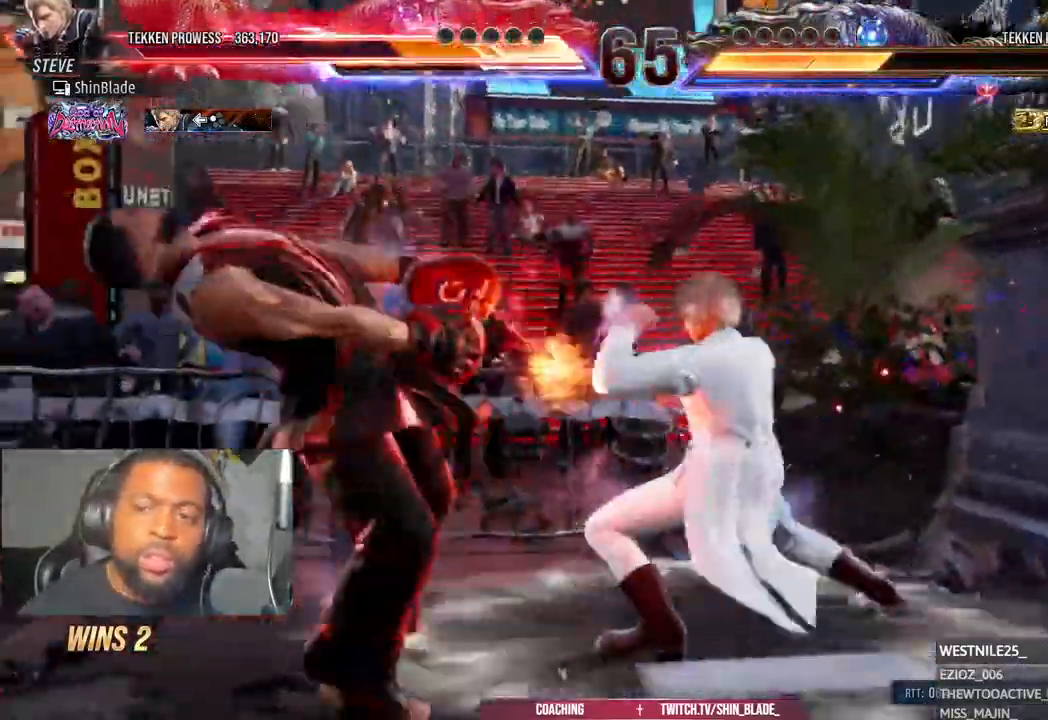
{"dt_ms": 500, "buttons": ["CROSS", "DPAD_LEFT"], "left_stick": "center", "right_stick": "center", "events": [[33, "CROSS", "down"], [150, "CROSS", "up"], [250, "CROSS", "down"], [350, "CROSS", "up"], [450, "CROSS", "down"]]}
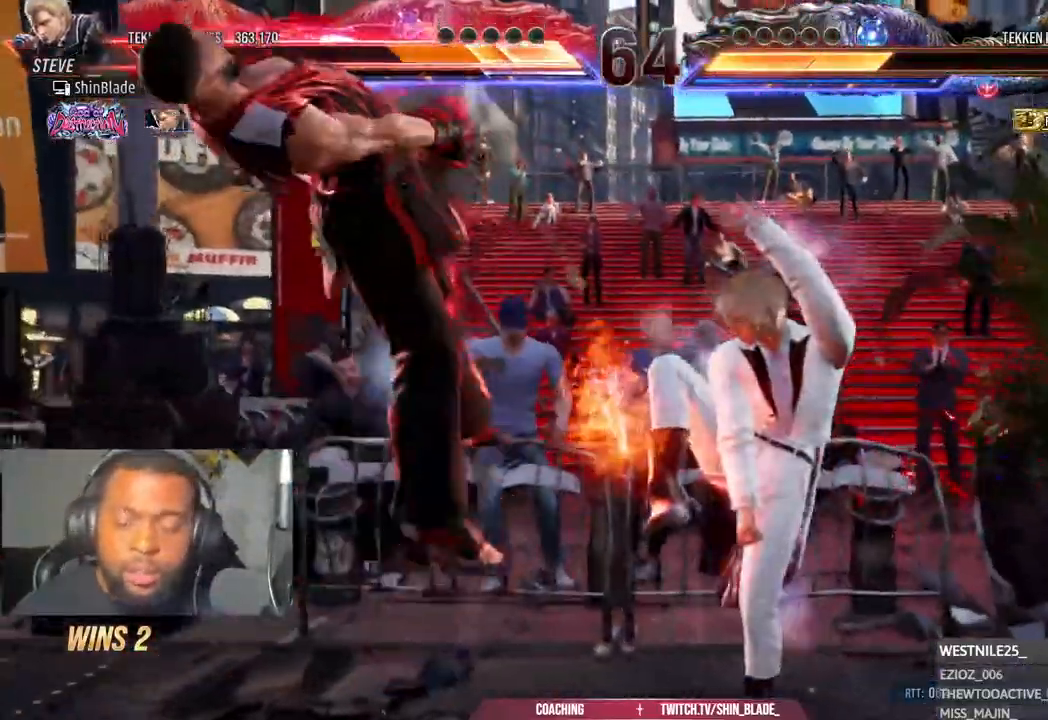
{"dt_ms": 500, "buttons": ["DPAD_LEFT"], "left_stick": "center", "right_stick": "center", "events": [[83, "CROSS", "up"], [183, "CROSS", "down"], [283, "CROSS", "up"], [367, "CROSS", "down"], [500, "CROSS", "up"]]}
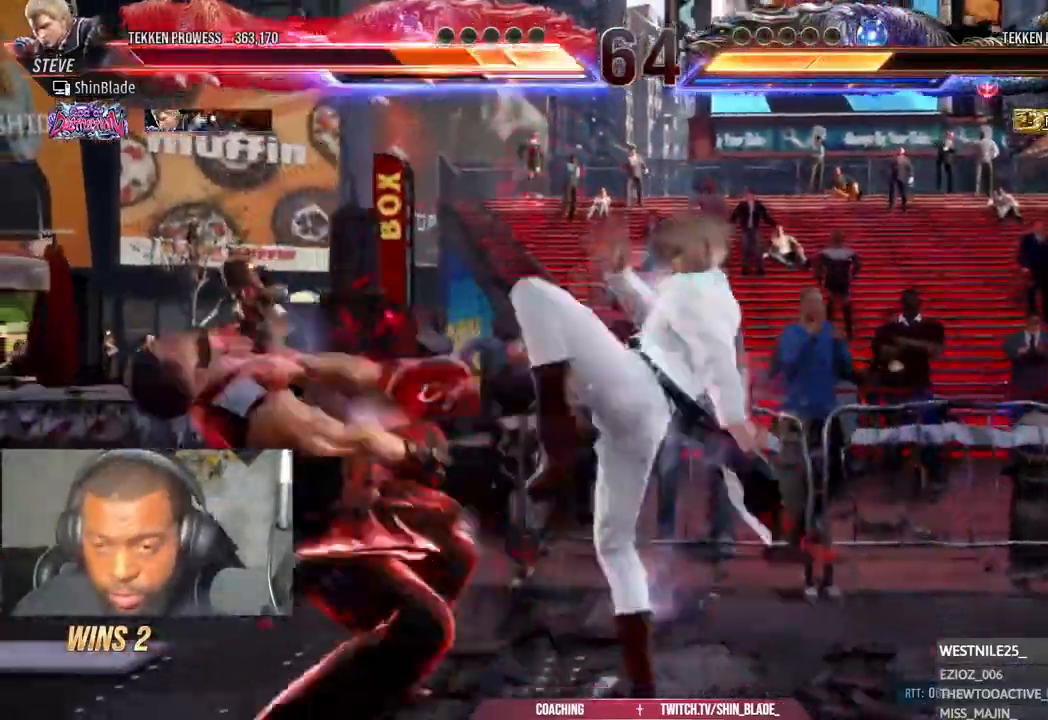
{"dt_ms": 500, "buttons": ["DPAD_LEFT"], "left_stick": "center", "right_stick": "center", "events": [[83, "CROSS", "down"], [200, "CROSS", "up"], [300, "CROSS", "down"], [433, "CROSS", "up"]]}
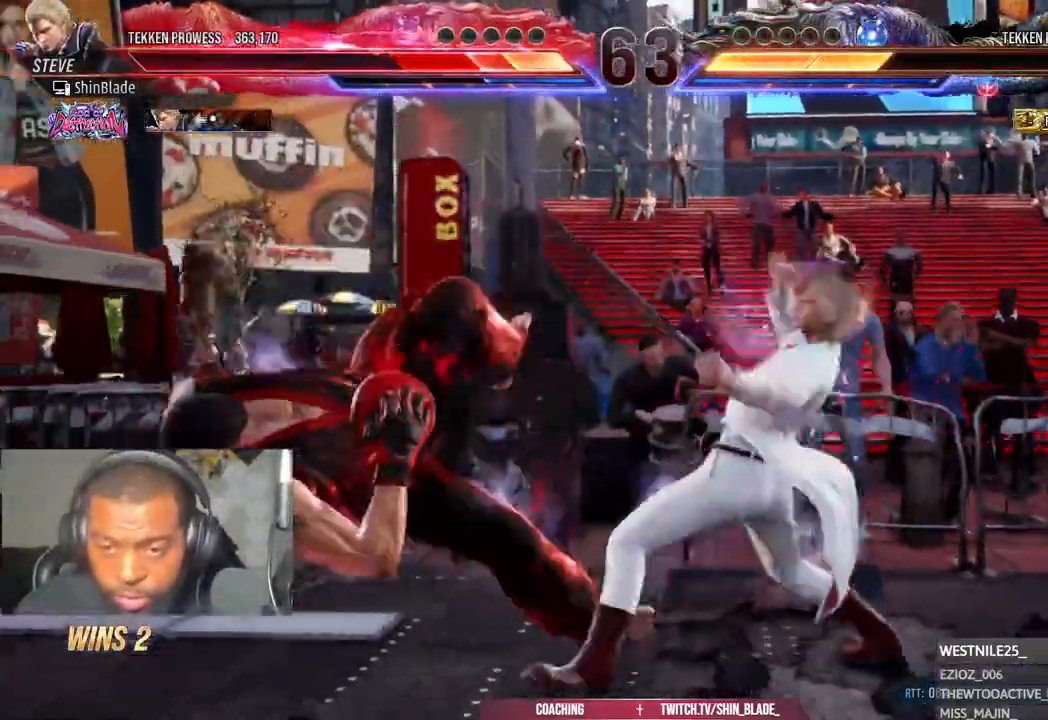
{"dt_ms": 500, "buttons": ["DPAD_LEFT"], "left_stick": "center", "right_stick": "center", "events": [[17, "CROSS", "down"], [150, "CROSS", "up"], [300, "CROSS", "down"], [467, "CROSS", "up"]]}
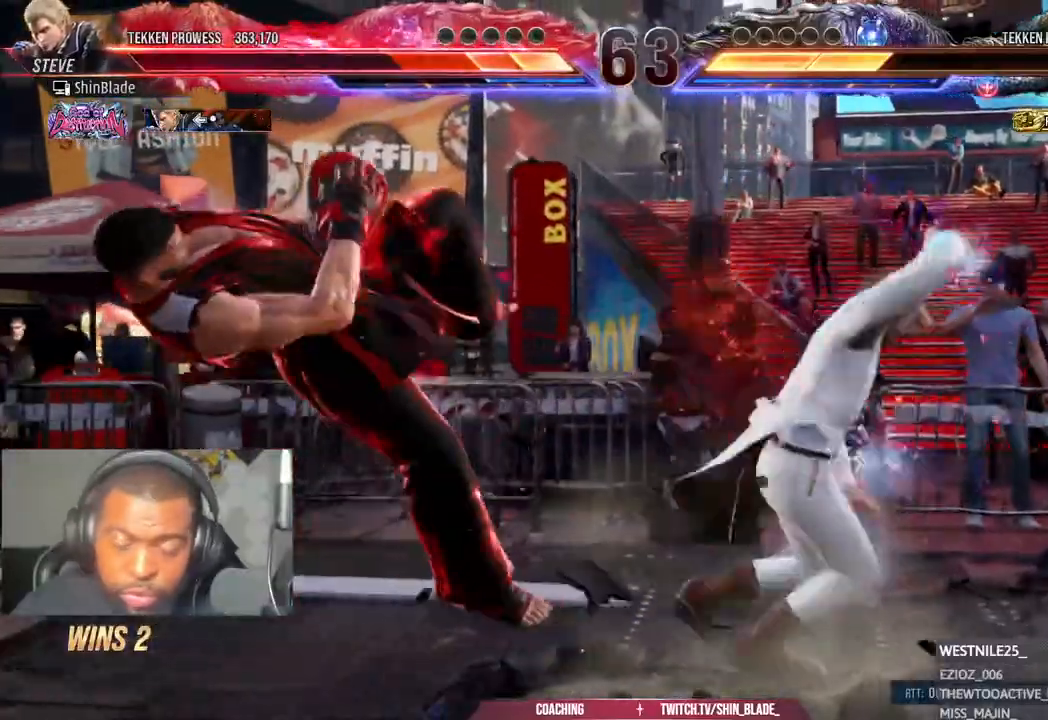
{"dt_ms": 500, "buttons": ["CROSS", "DPAD_LEFT"], "left_stick": "center", "right_stick": "center", "events": [[50, "CROSS", "down"], [150, "CROSS", "up"], [283, "CROSS", "down"]]}
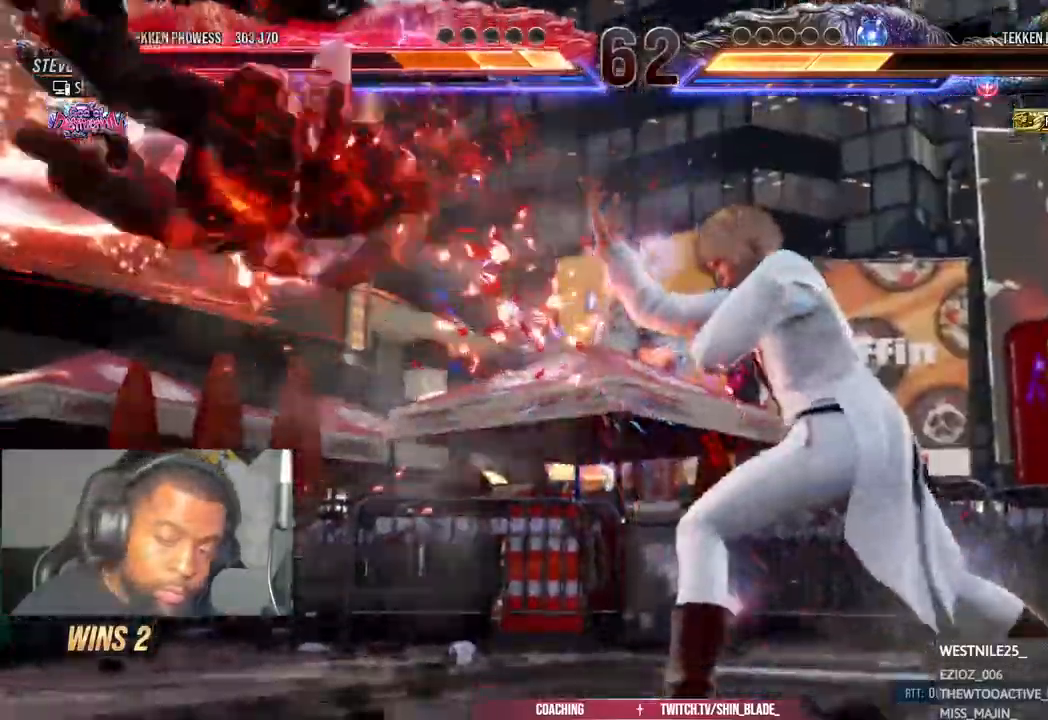
{"dt_ms": 500, "buttons": ["CROSS"], "left_stick": "center", "right_stick": "down"}
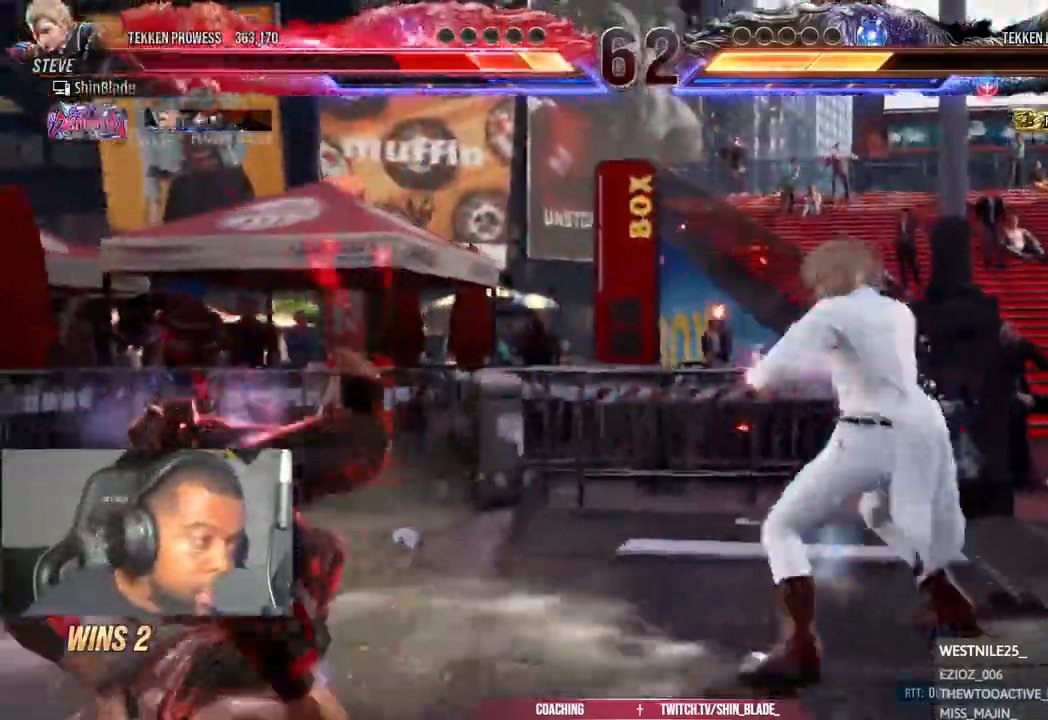
{"dt_ms": 1000, "buttons": ["DPAD_LEFT"], "left_stick": "center", "right_stick": "center"}
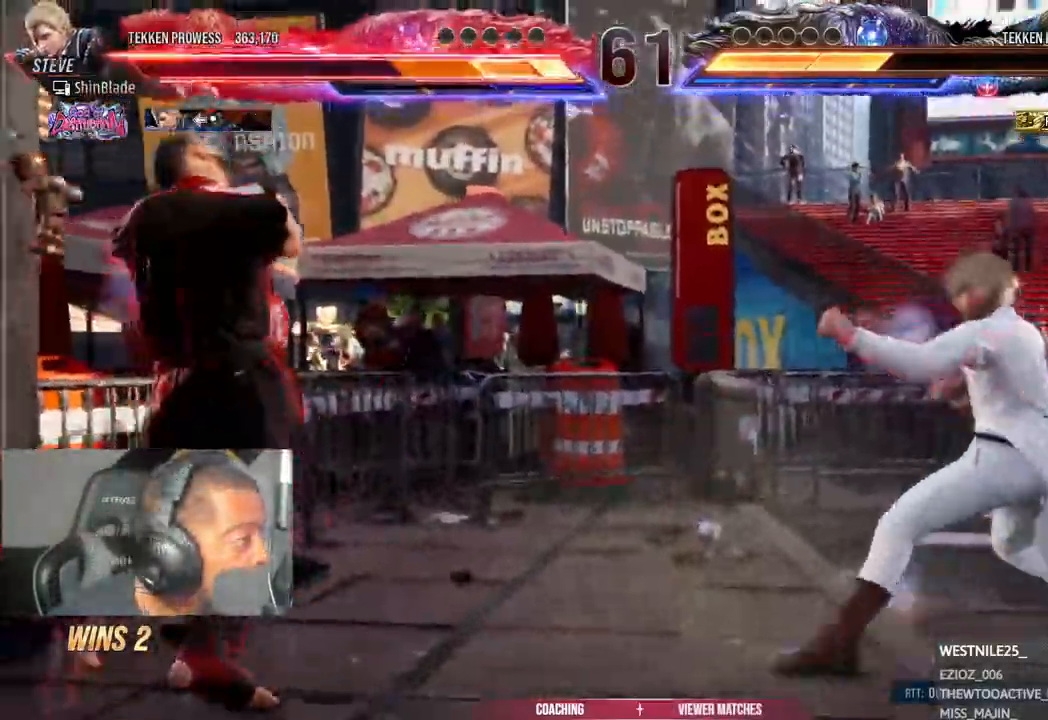
{"dt_ms": 500, "buttons": ["DPAD_LEFT"], "left_stick": "center", "right_stick": "center", "events": [[100, "CROSS", "down"], [233, "CROSS", "up"], [333, "CROSS", "down"], [467, "CROSS", "up"]]}
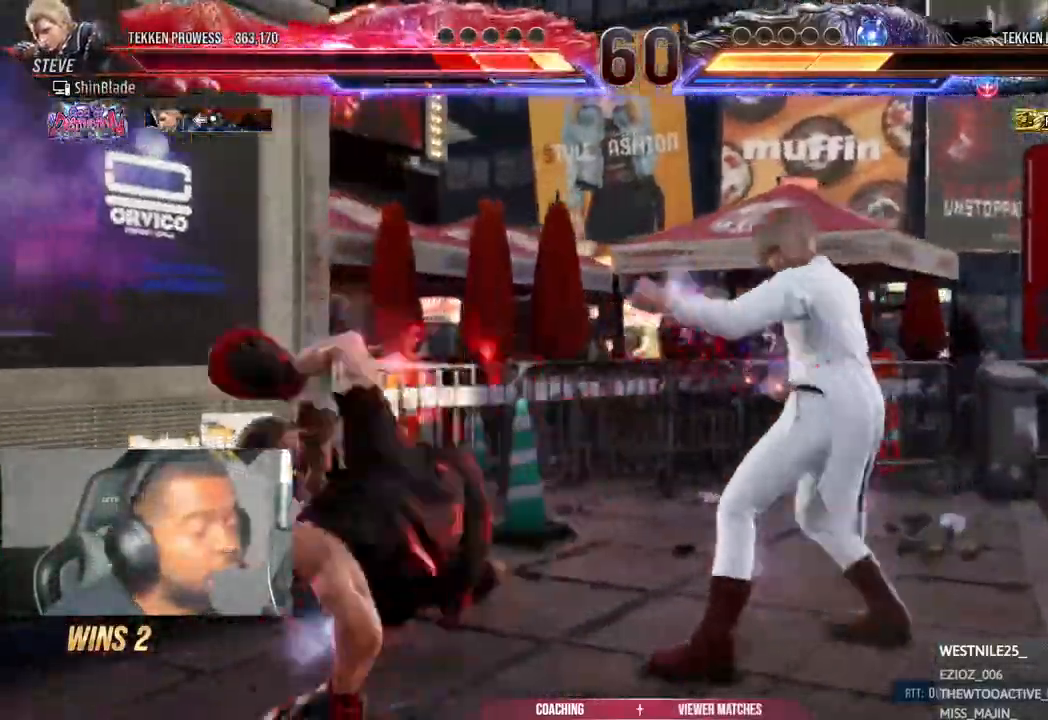
{"dt_ms": 500, "buttons": ["DPAD_LEFT"], "left_stick": "center", "right_stick": "center", "events": []}
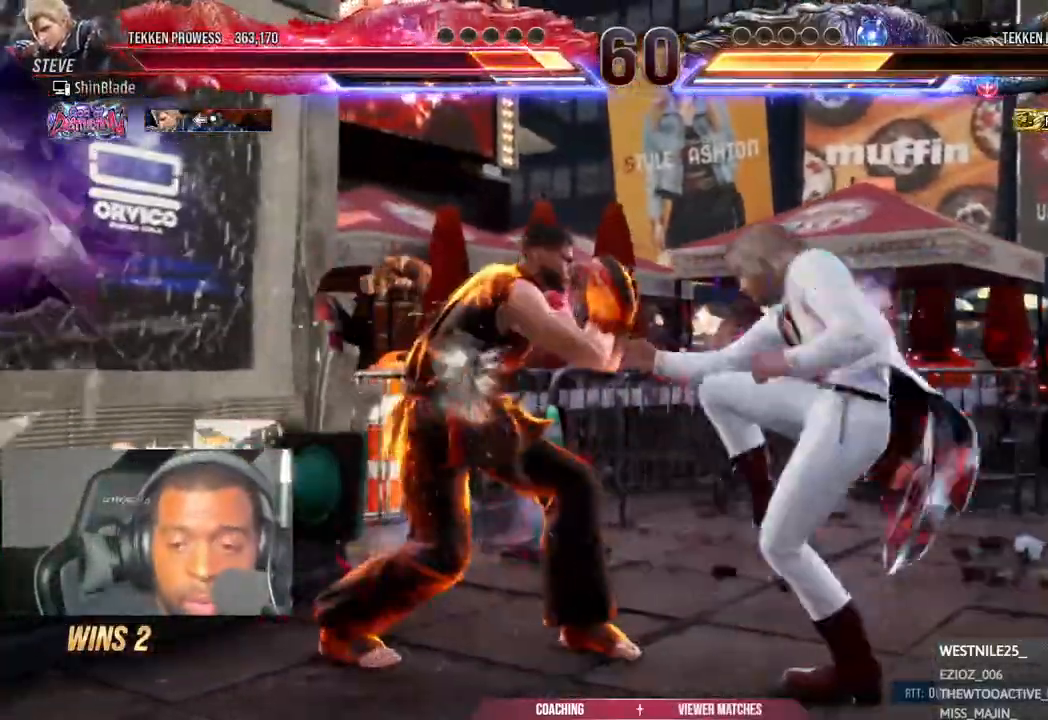
{"dt_ms": 500, "buttons": ["DPAD_LEFT"], "left_stick": "center", "right_stick": "center", "events": []}
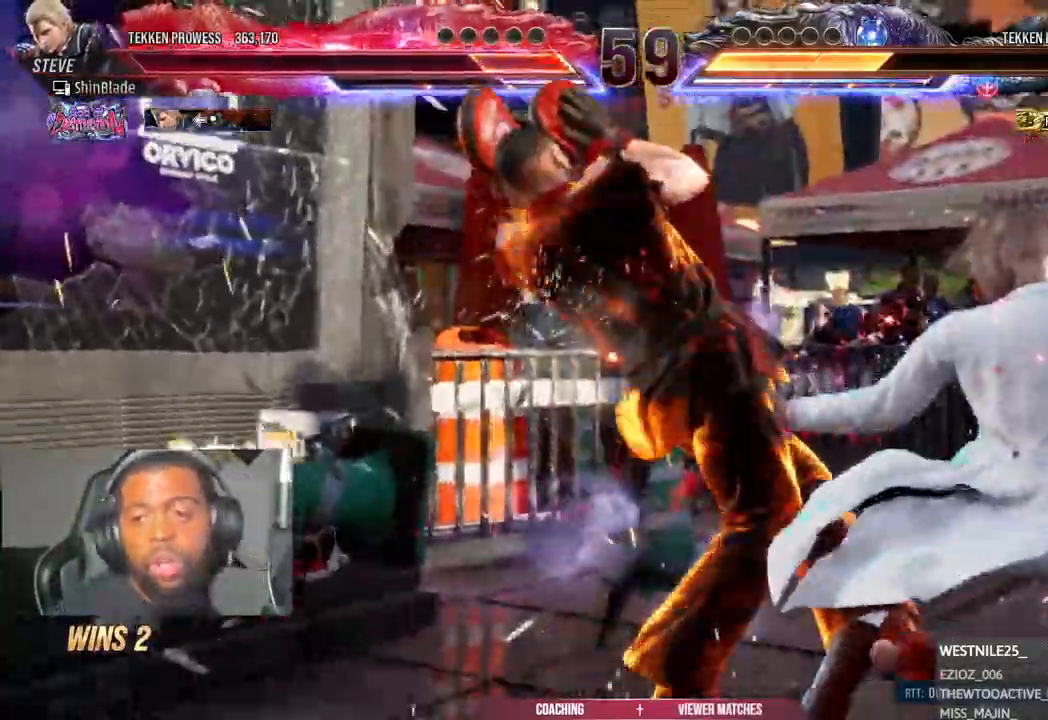
{"dt_ms": 1000, "buttons": ["DPAD_DOWN", "DPAD_RIGHT"], "left_stick": "center", "right_stick": "center"}